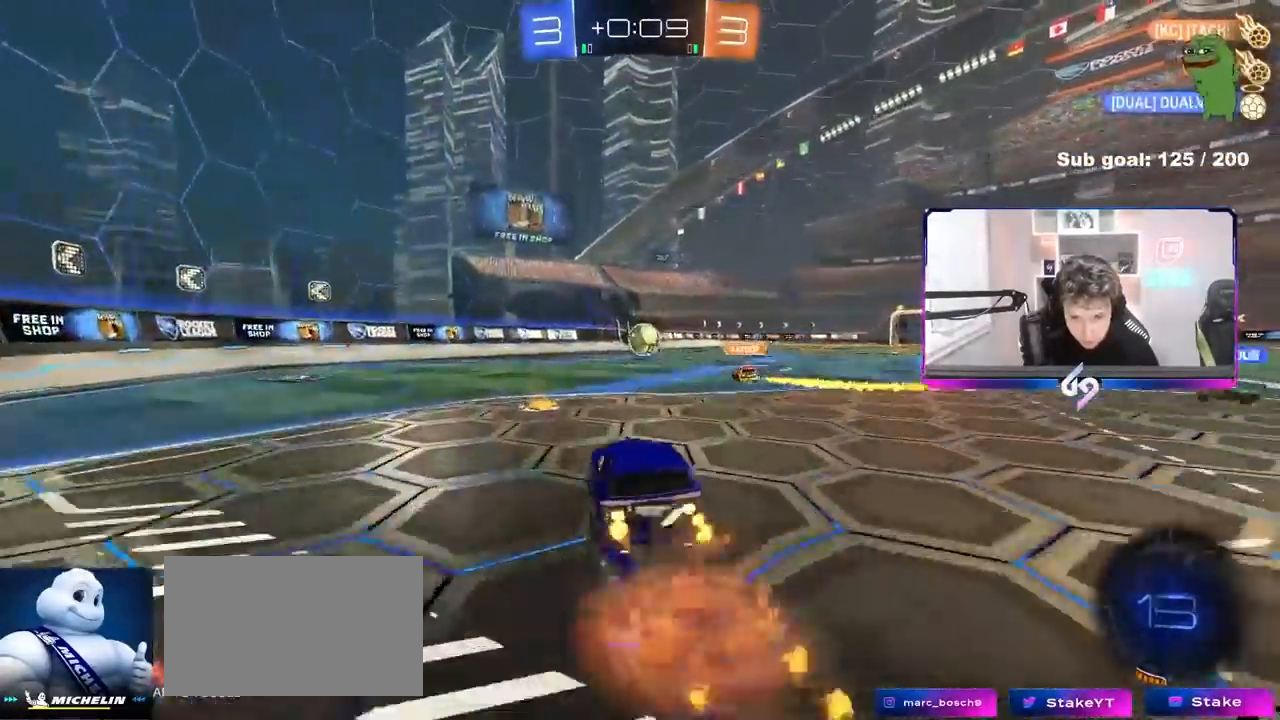
Gameplay with keyboard and mouse; each line is a JSON object with the keys and mouse buttons held at the frame after it. "events" lists presses ("down") and releases ("up") of "1", "2", "3", "4", "5", "a", "alt", "c", "caps_lock", "ctrl", "d", "e", "f", "g", "q", "r", "s", "shift", "space", "t", "tab", "v", "w", "x", "z" and "mouse_wheel" between this image and that frame as [ms after this image, input, new state], when the widget could be followed in between. "mouse_wheel" = the "wheel" button of the "mouse" list. No other keys are recorded. "wheel" means that the mouse wheel is clicked or scrolled. Not read: mouse_move.
{"keys": ["a", "s", "shift"], "mouse": [], "events": [[50, "d", "up"], [50, "shift", "down"], [133, "s", "down"], [133, "w", "up"]]}
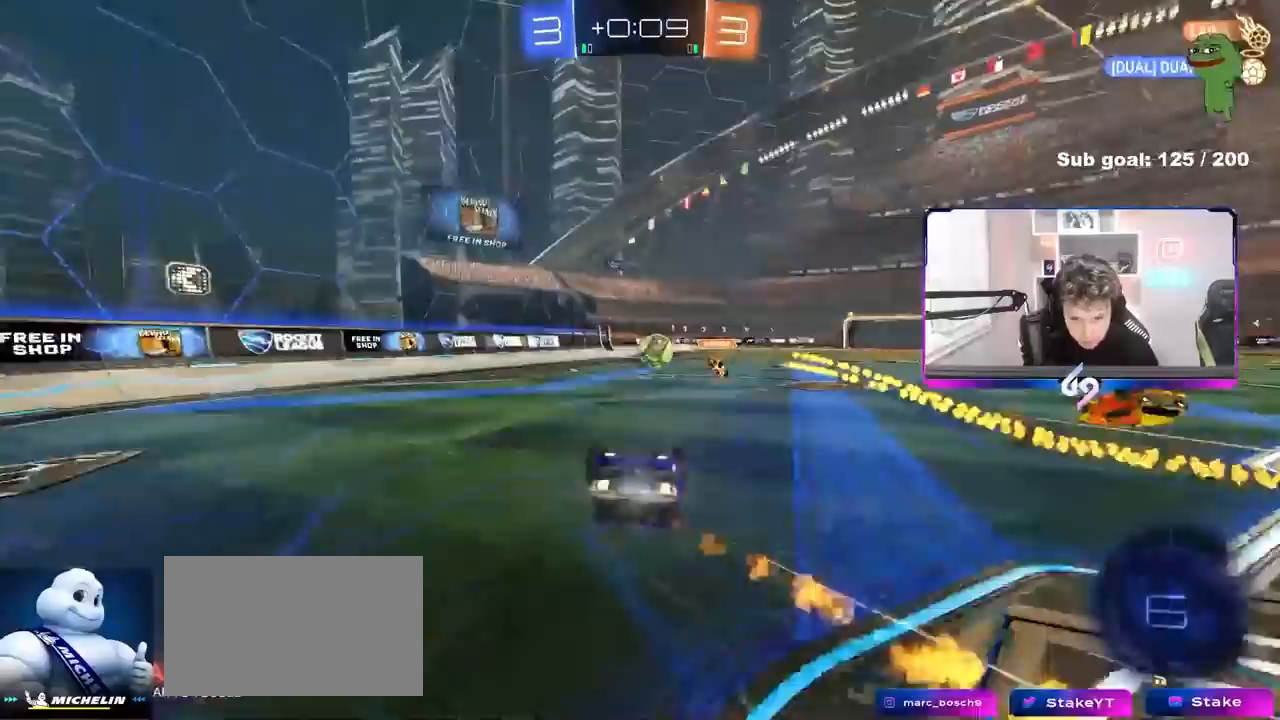
{"keys": [], "mouse": [], "events": [[17, "s", "up"], [117, "s", "down"], [300, "s", "up"], [300, "shift", "up"], [433, "a", "up"]]}
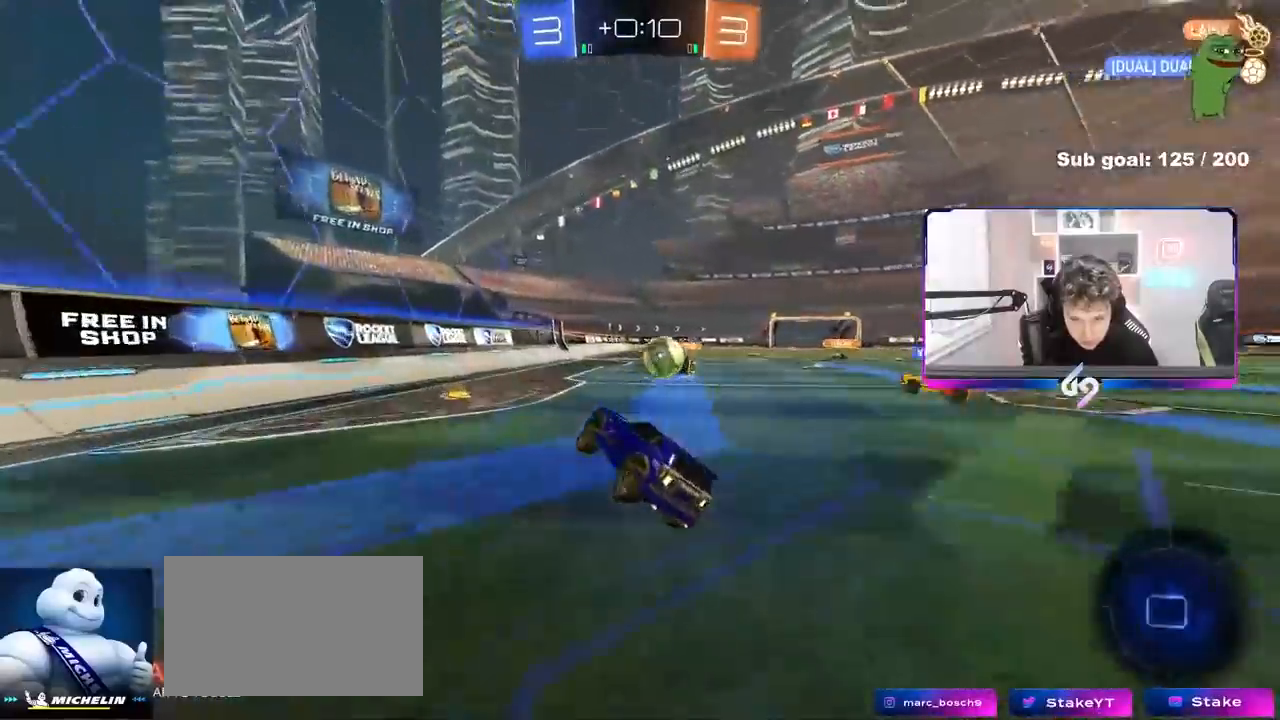
{"keys": ["a", "s"], "mouse": [], "events": [[33, "d", "down"], [83, "w", "down"], [367, "d", "up"], [367, "w", "up"], [450, "a", "down"], [450, "s", "down"]]}
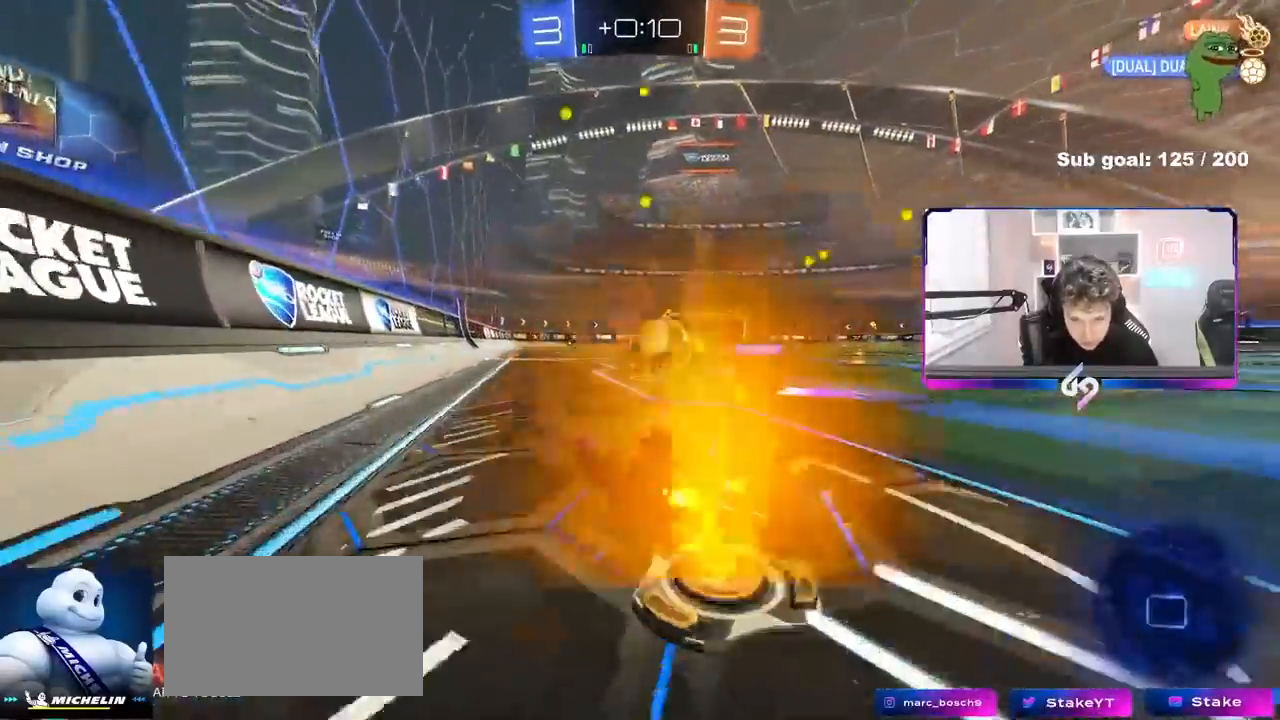
{"keys": ["d", "shift", "w"], "mouse": [], "events": [[100, "a", "up"], [100, "d", "down"], [183, "a", "down"], [183, "d", "up"], [333, "s", "up"], [367, "a", "up"], [367, "d", "down"], [467, "shift", "down"], [467, "w", "down"]]}
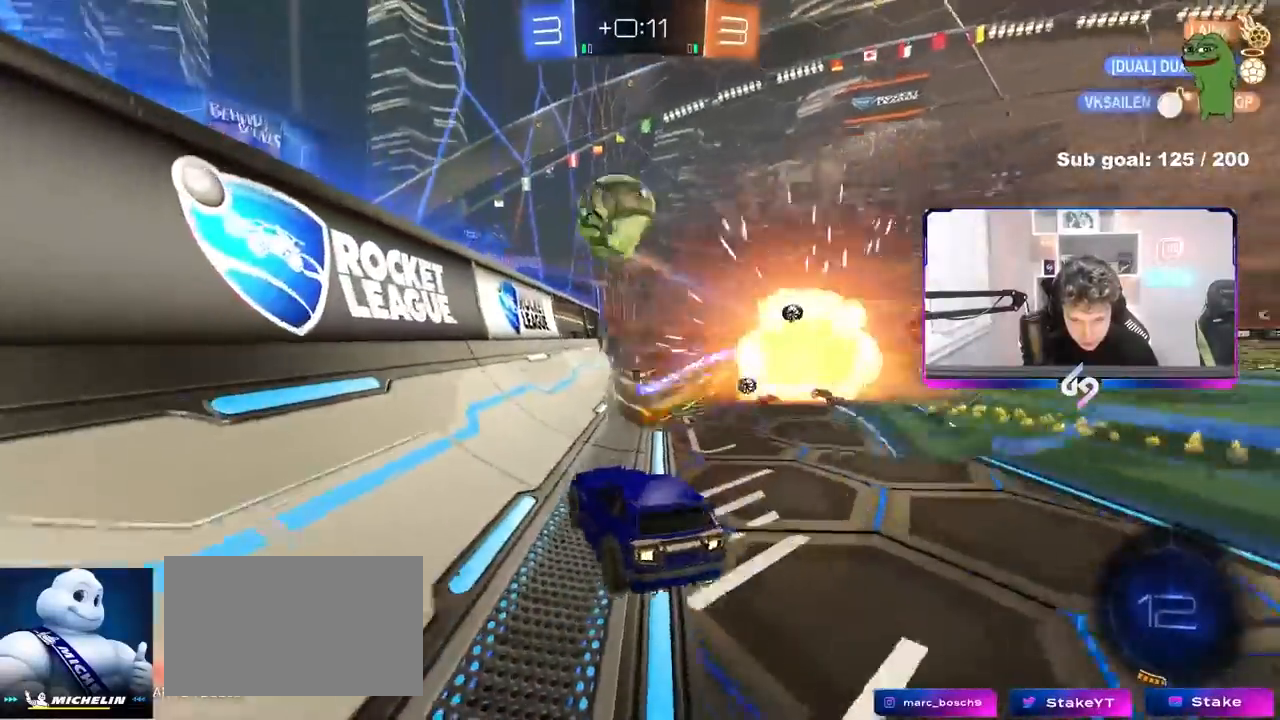
{"keys": ["d", "w"], "mouse": [], "events": [[117, "shift", "up"], [250, "shift", "down"], [300, "shift", "up"]]}
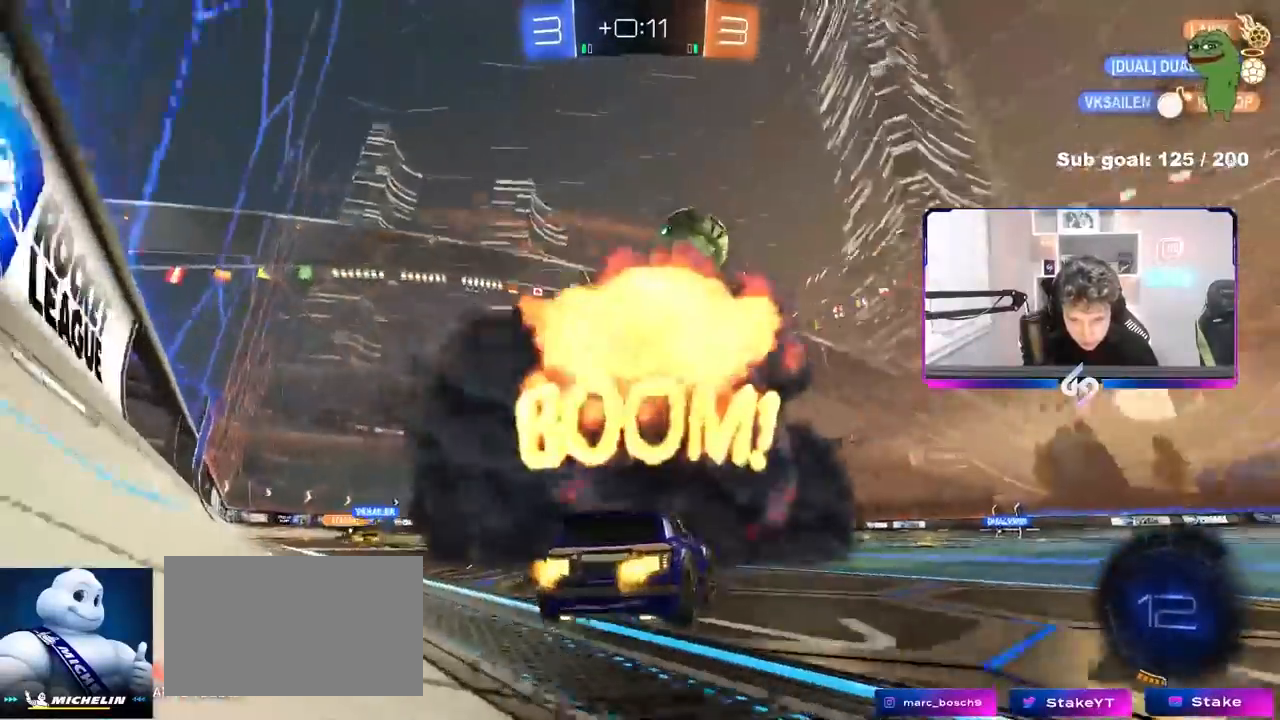
{"keys": ["w"], "mouse": [], "events": [[400, "d", "up"]]}
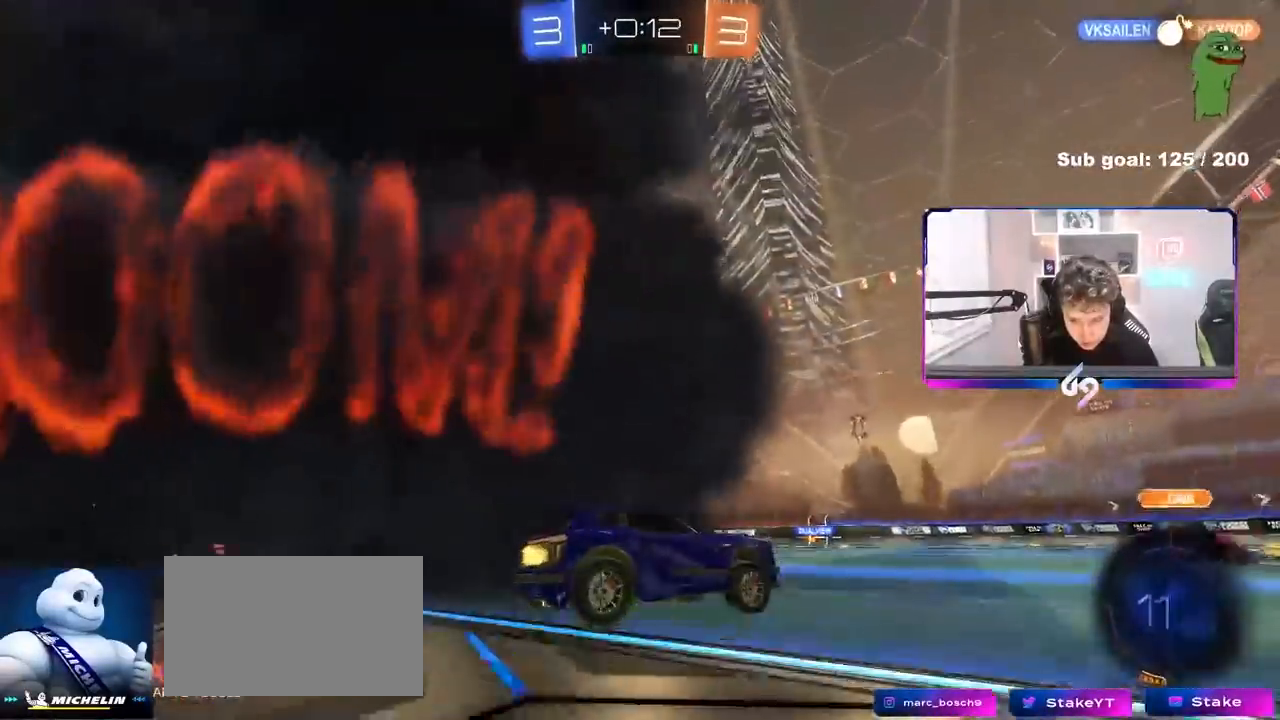
{"keys": ["w"], "mouse": [], "events": []}
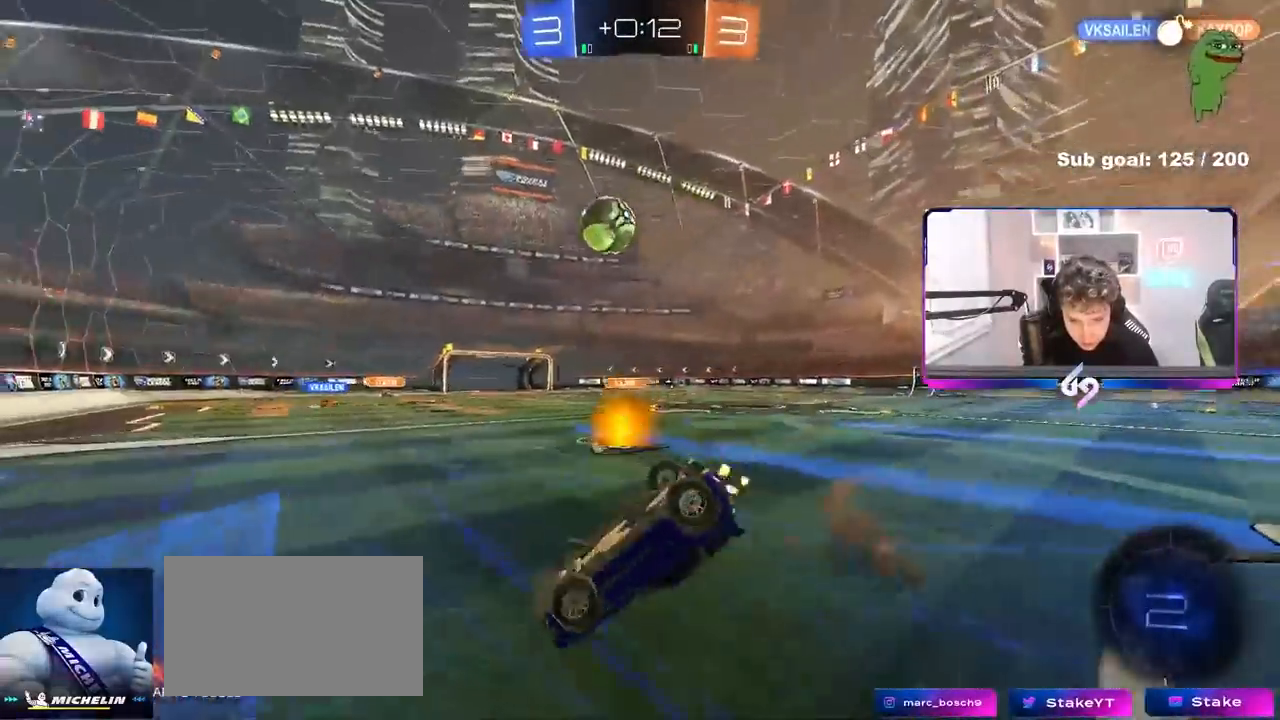
{"keys": ["d", "space"], "mouse": [], "events": [[17, "space", "down"], [117, "w", "up"], [200, "d", "down"], [200, "space", "up"], [300, "d", "up"], [450, "space", "down"], [483, "d", "down"]]}
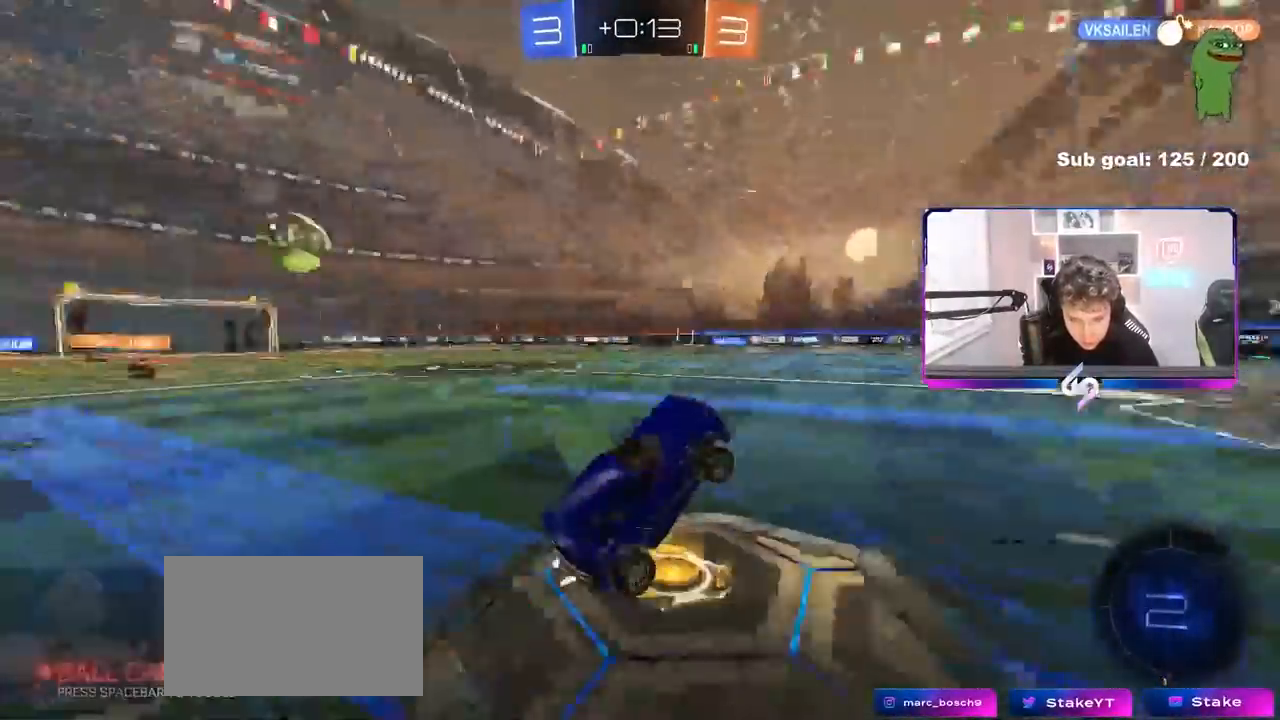
{"keys": ["d"], "mouse": [], "events": [[33, "space", "up"], [133, "d", "up"], [167, "w", "down"], [217, "d", "down"], [450, "w", "up"]]}
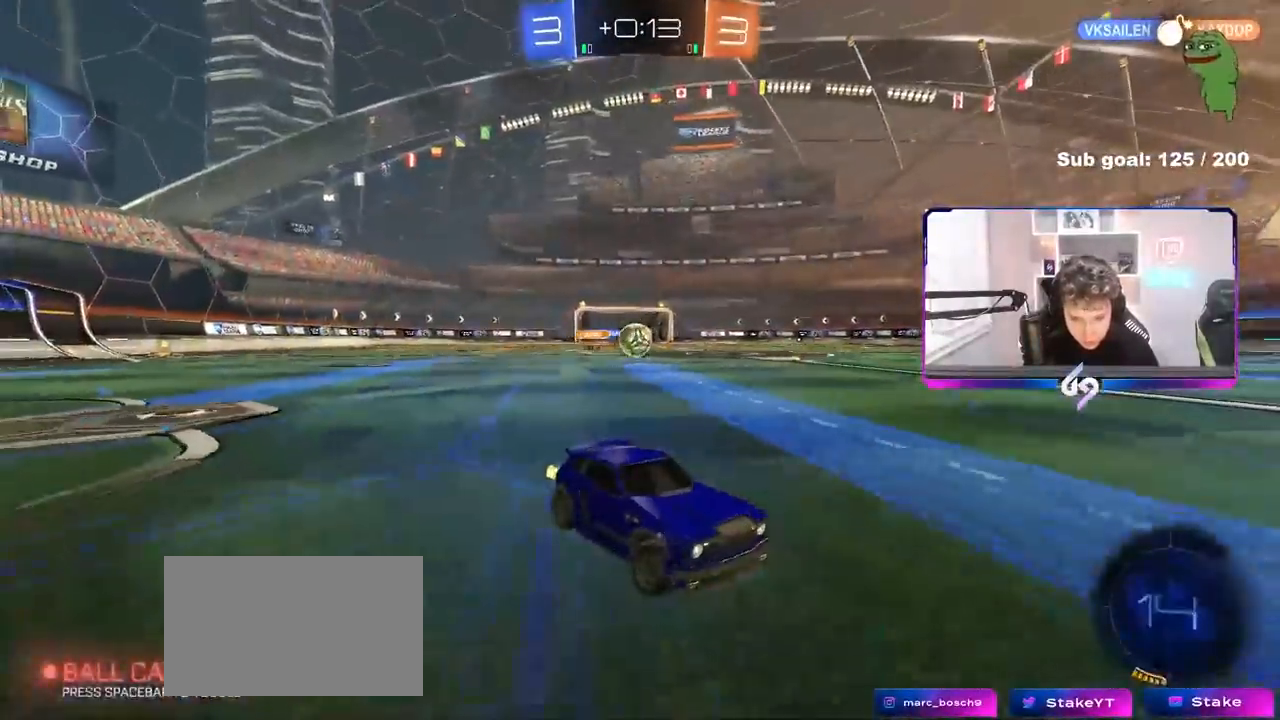
{"keys": ["a", "shift", "w"], "mouse": [], "events": [[50, "d", "up"], [383, "a", "down"], [383, "shift", "down"], [417, "w", "down"]]}
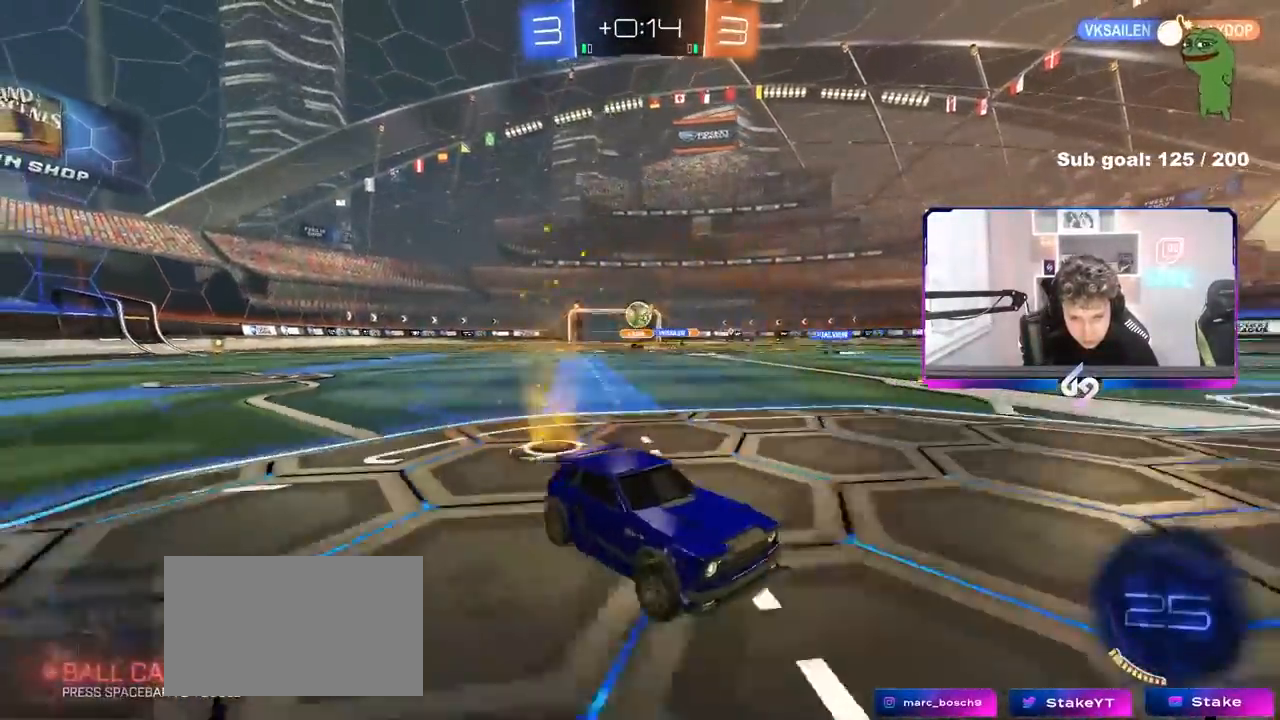
{"keys": ["a", "w"], "mouse": [], "events": [[17, "shift", "up"], [300, "shift", "down"], [350, "shift", "up"]]}
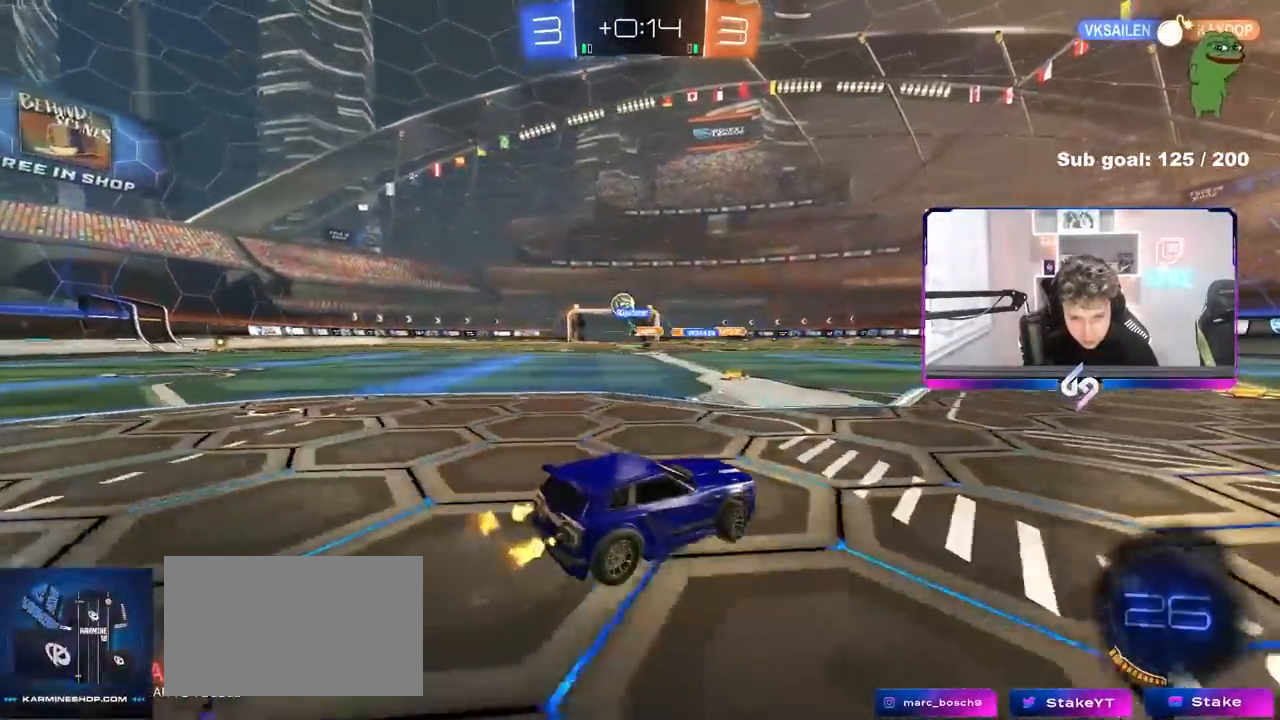
{"keys": ["a", "shift", "w"], "mouse": [], "events": [[167, "a", "up"], [450, "a", "down"], [450, "shift", "down"]]}
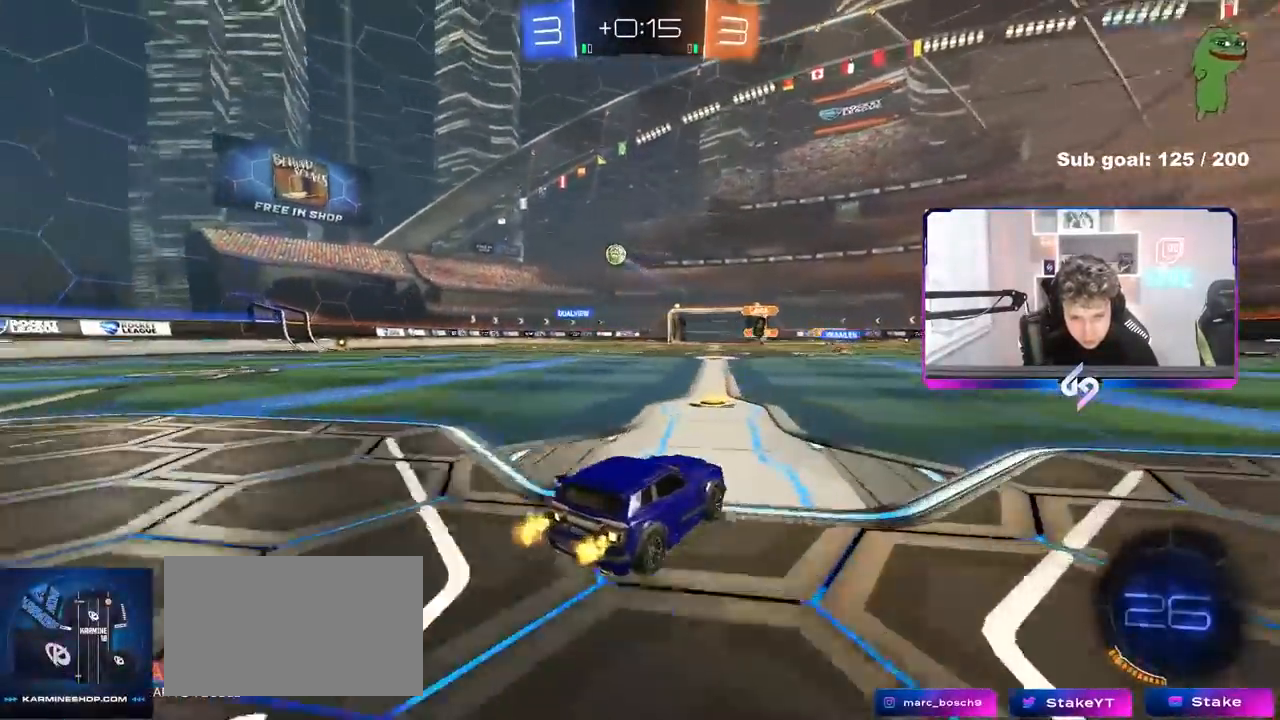
{"keys": ["a", "w"], "mouse": [], "events": [[50, "shift", "up"], [283, "a", "up"], [467, "a", "down"]]}
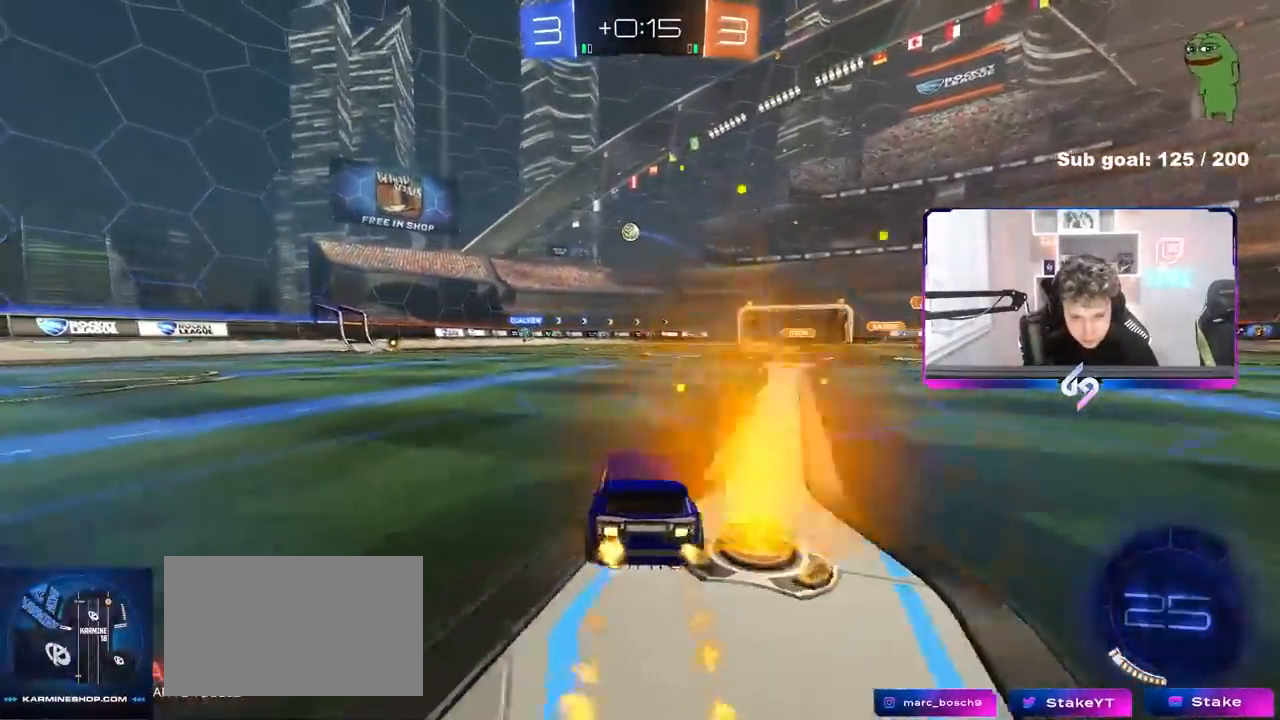
{"keys": ["a", "s", "shift"], "mouse": [], "events": [[67, "a", "up"], [167, "a", "down"], [167, "shift", "down"], [300, "s", "down"], [300, "w", "up"]]}
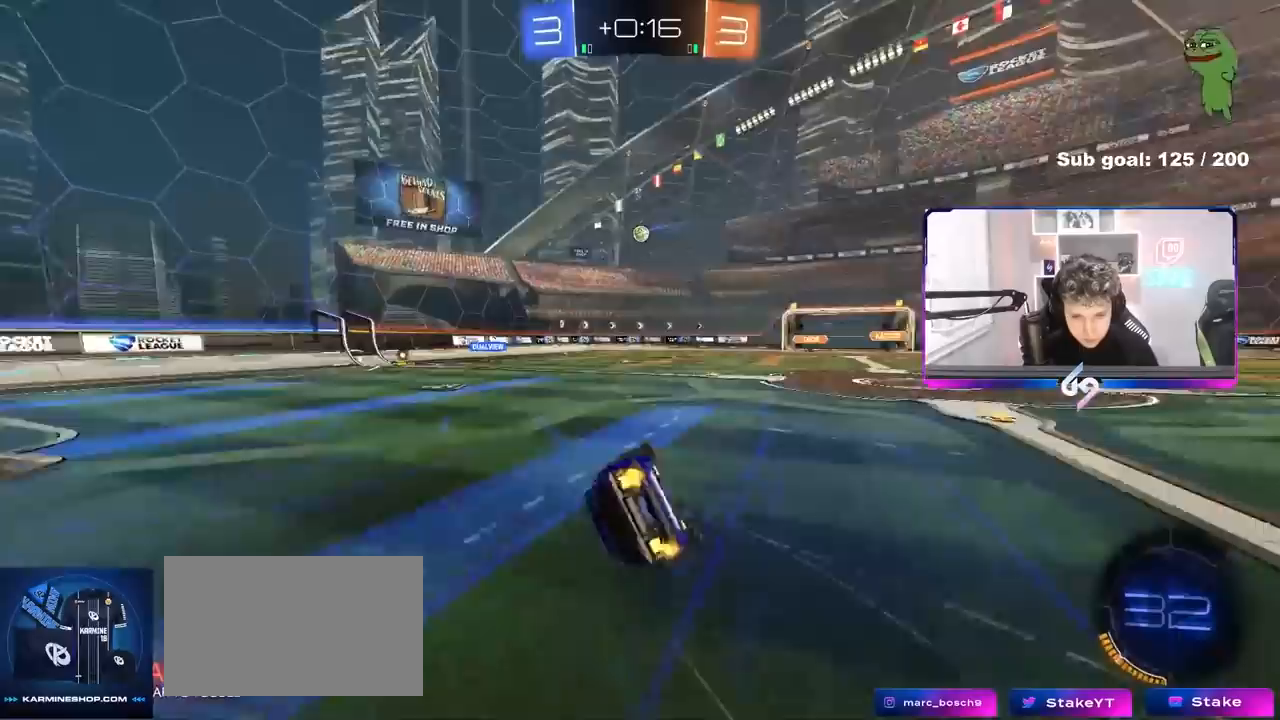
{"keys": ["a", "s"], "mouse": [], "events": [[167, "s", "up"], [267, "s", "down"], [500, "shift", "up"]]}
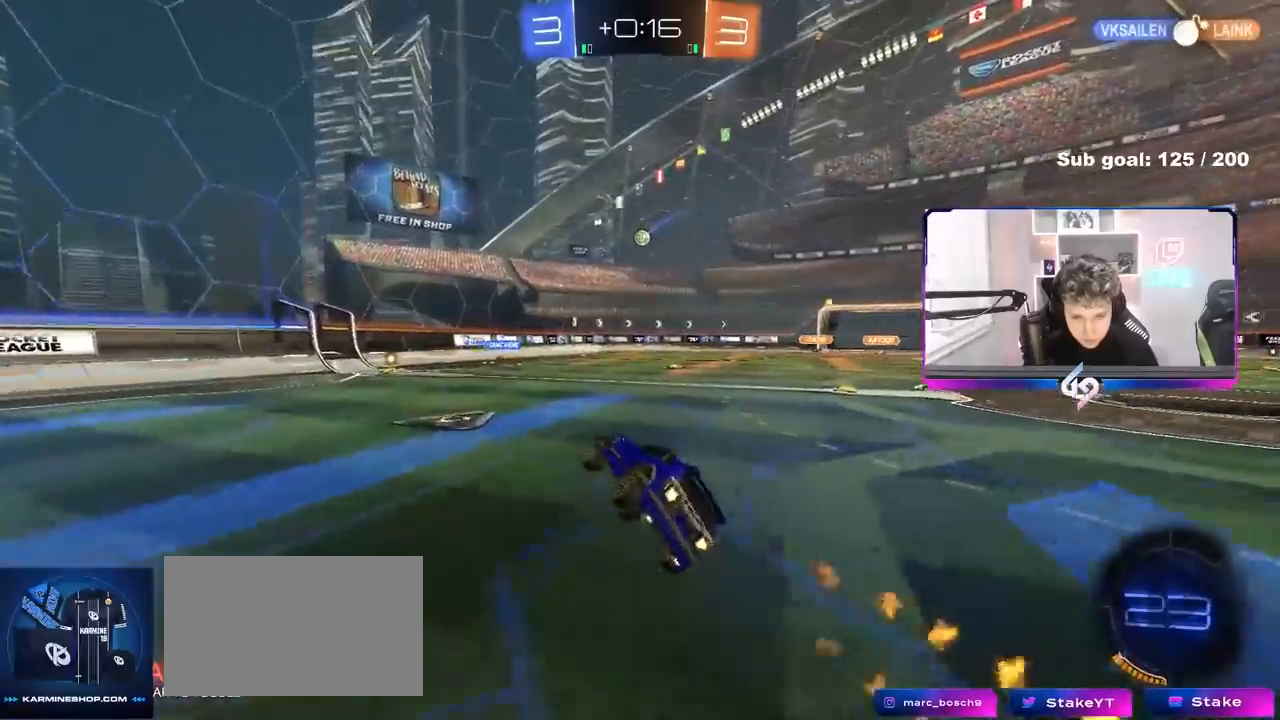
{"keys": ["a", "w"], "mouse": [], "events": [[50, "a", "up"], [50, "s", "up"], [283, "w", "down"], [333, "a", "down"]]}
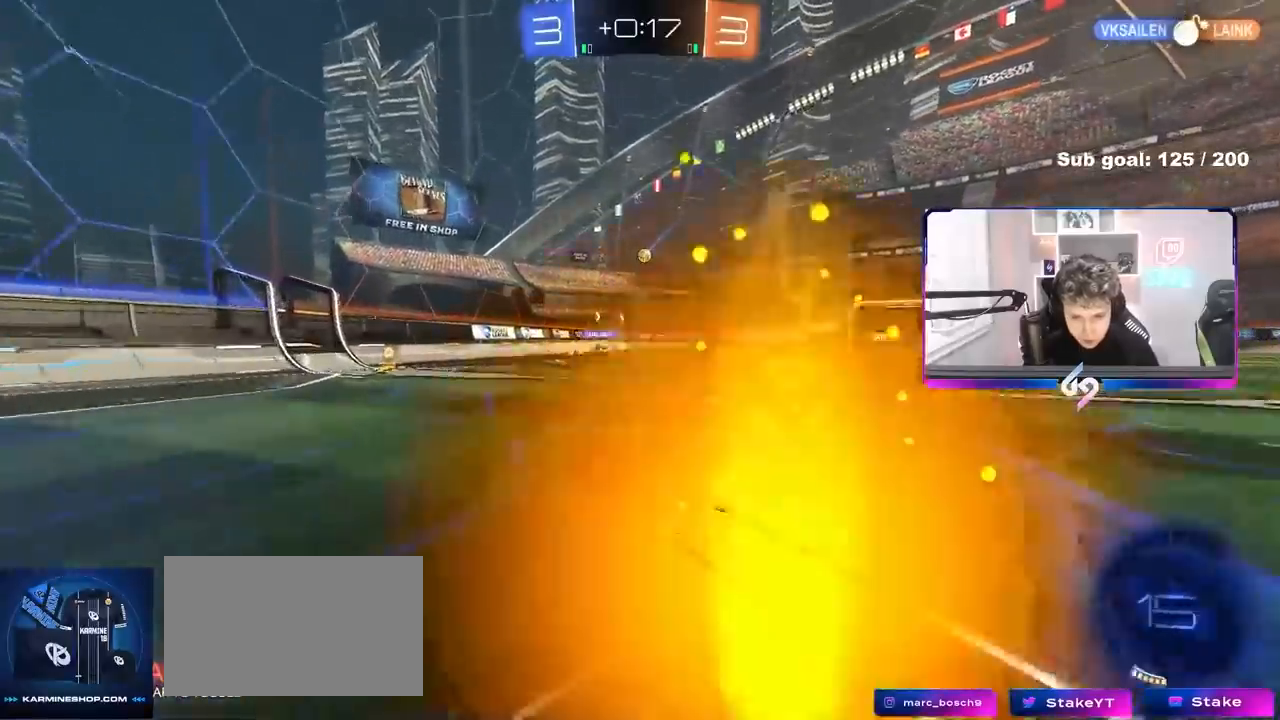
{"keys": ["d", "shift", "w"], "mouse": [], "events": [[150, "a", "up"], [250, "d", "down"], [250, "shift", "down"]]}
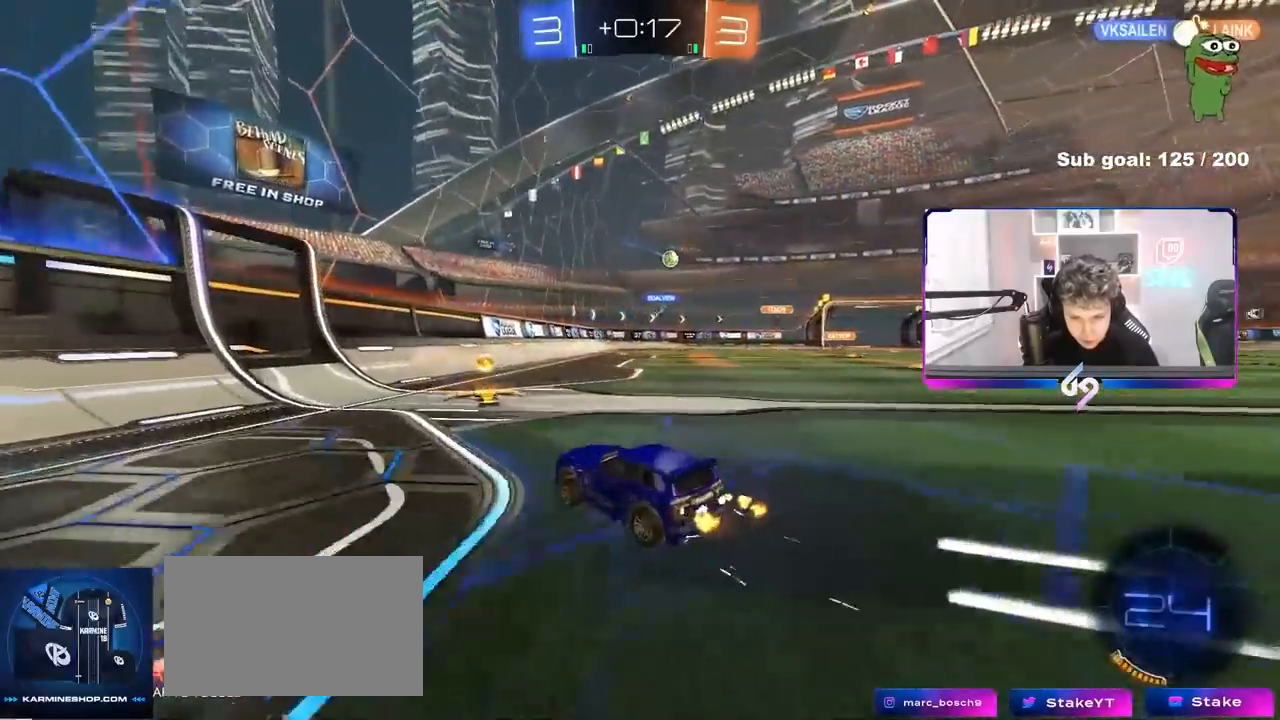
{"keys": ["w"], "mouse": [], "events": [[33, "shift", "up"], [267, "w", "up"], [400, "w", "down"], [500, "d", "up"]]}
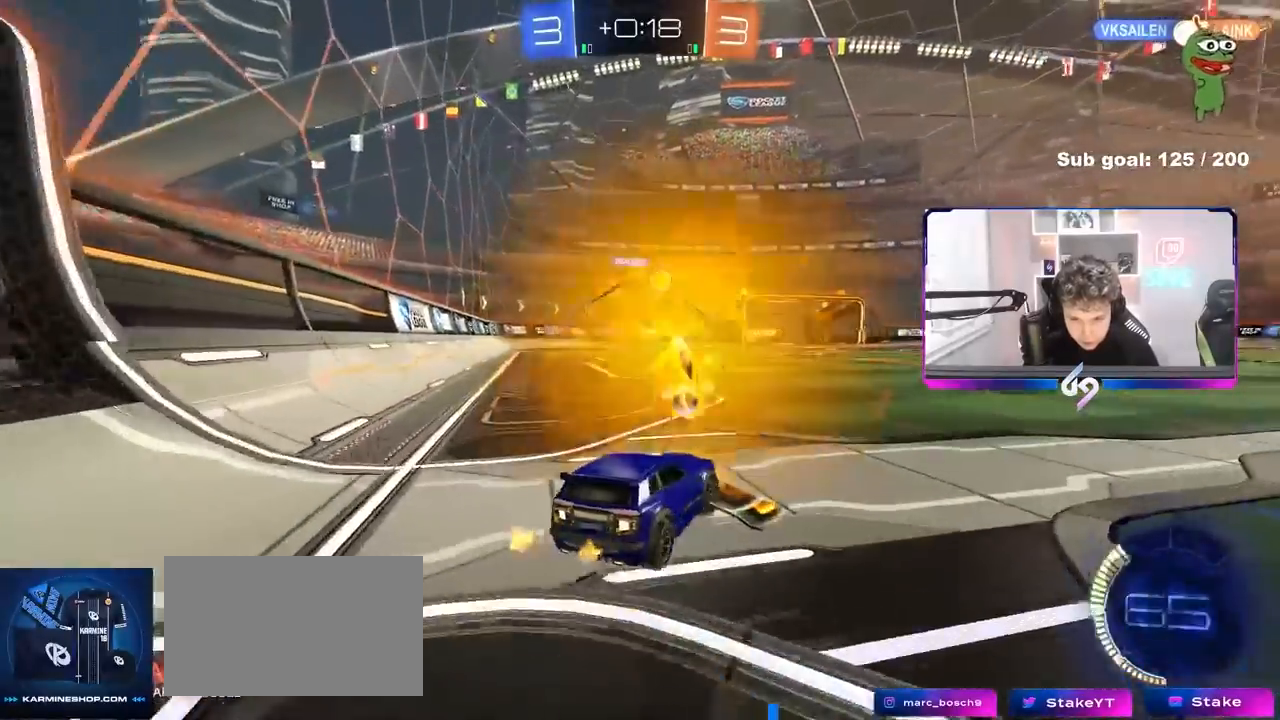
{"keys": [], "mouse": [], "events": [[133, "a", "down"], [383, "w", "up"], [417, "a", "up"]]}
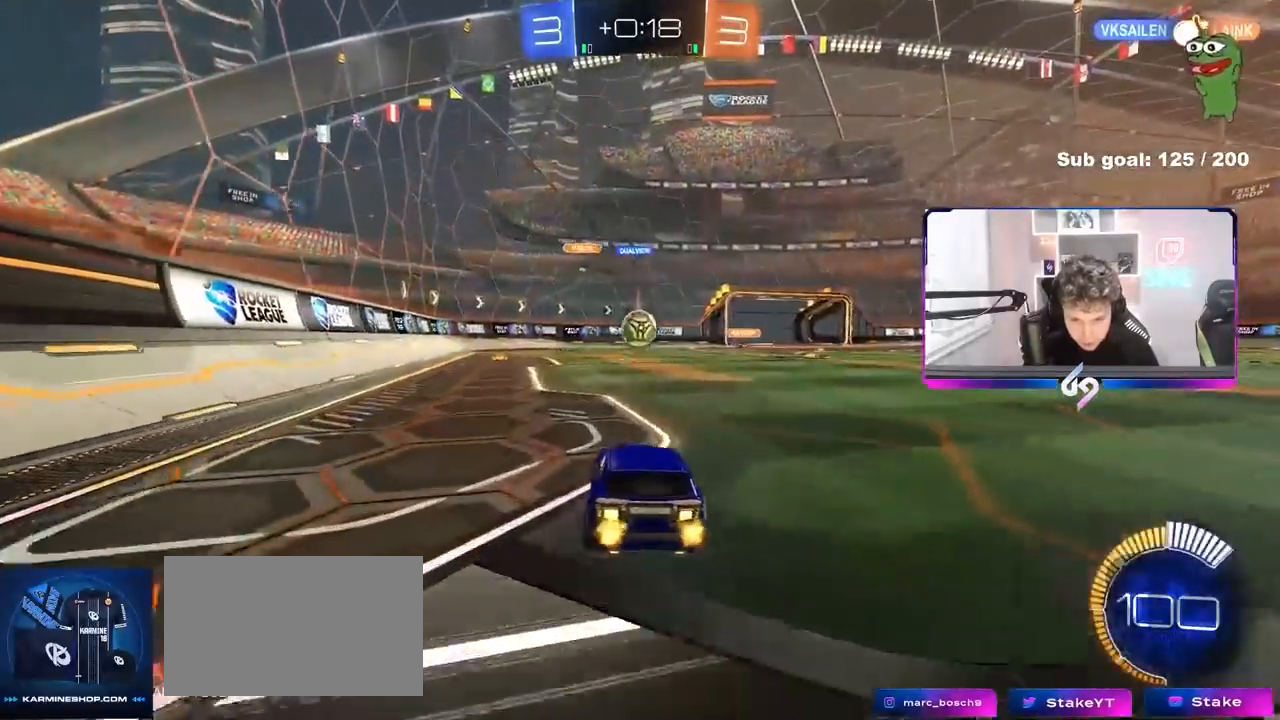
{"keys": [], "mouse": [], "events": [[117, "d", "down"], [117, "s", "down"], [250, "d", "up"], [250, "s", "up"]]}
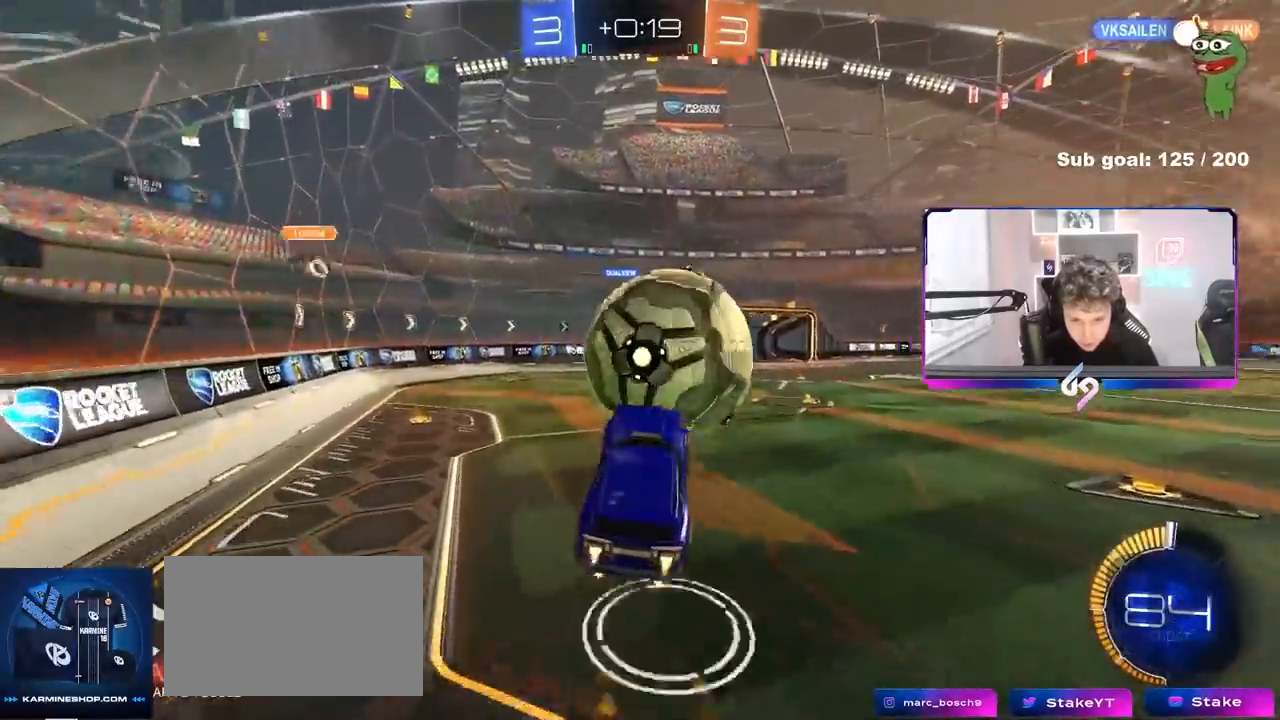
{"keys": ["d", "s", "shift"], "mouse": [], "events": [[33, "d", "down"], [33, "shift", "down"], [317, "s", "down"], [317, "shift", "up"], [367, "d", "up"], [417, "d", "down"], [500, "shift", "down"]]}
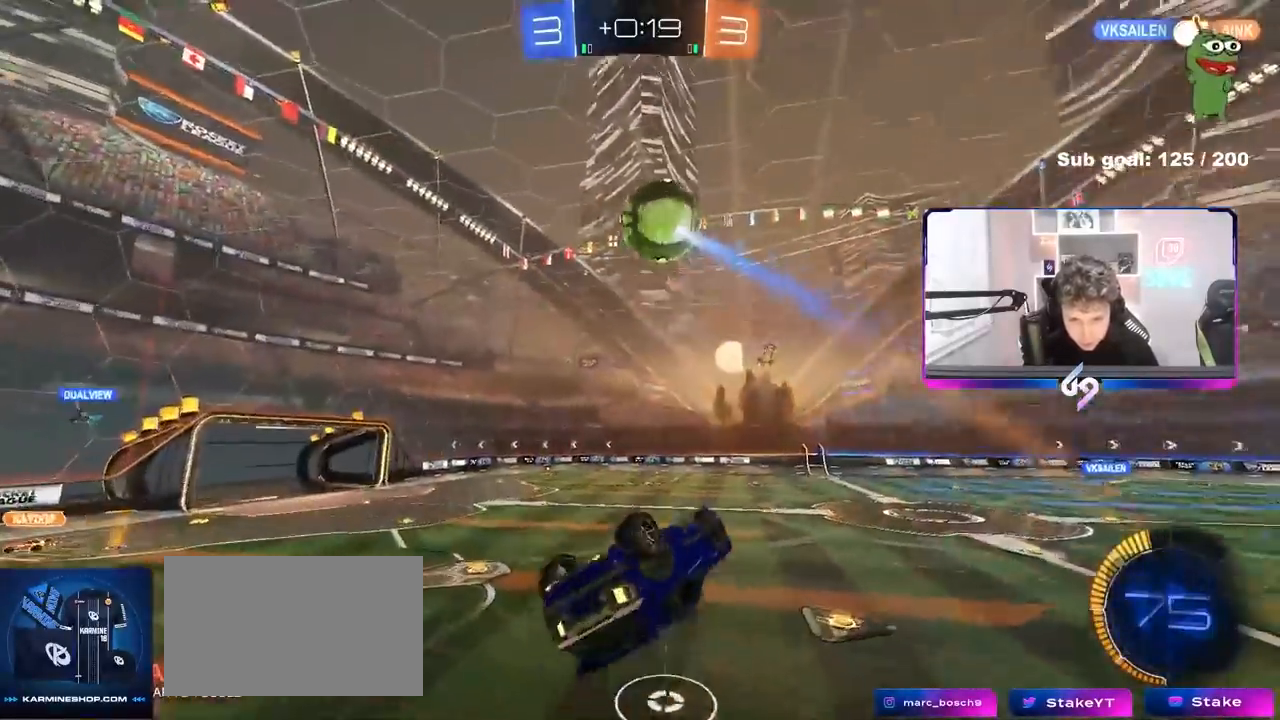
{"keys": [], "mouse": [], "events": [[183, "s", "up"], [367, "shift", "up"], [417, "d", "up"]]}
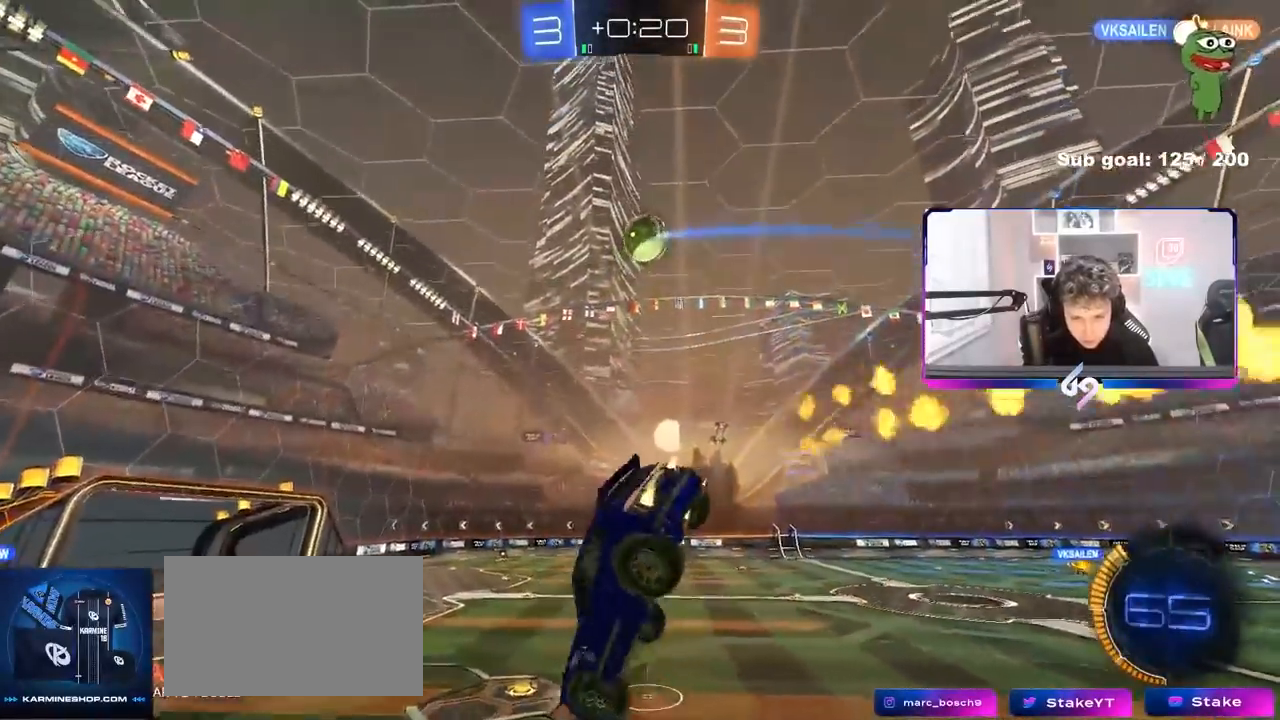
{"keys": ["d", "w"], "mouse": [], "events": [[67, "a", "down"], [67, "s", "down"], [117, "a", "up"], [150, "s", "up"], [483, "d", "down"], [483, "w", "down"]]}
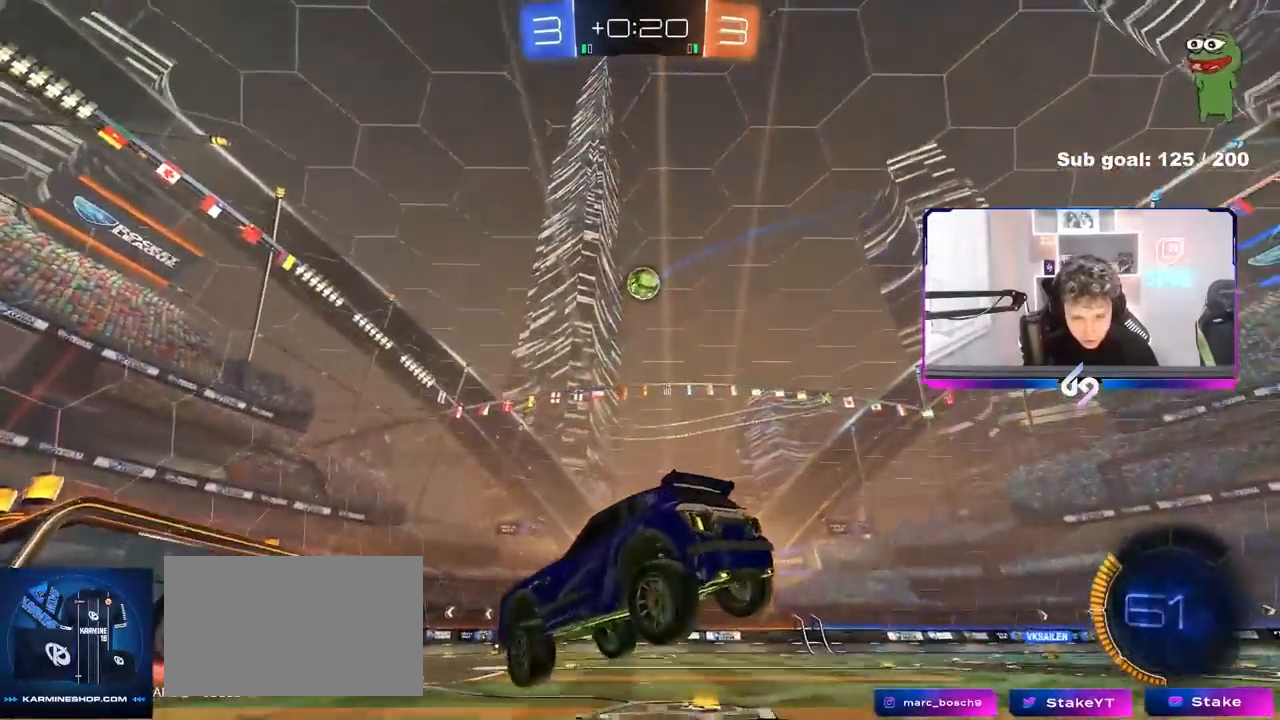
{"keys": ["w"], "mouse": [], "events": [[450, "d", "up"]]}
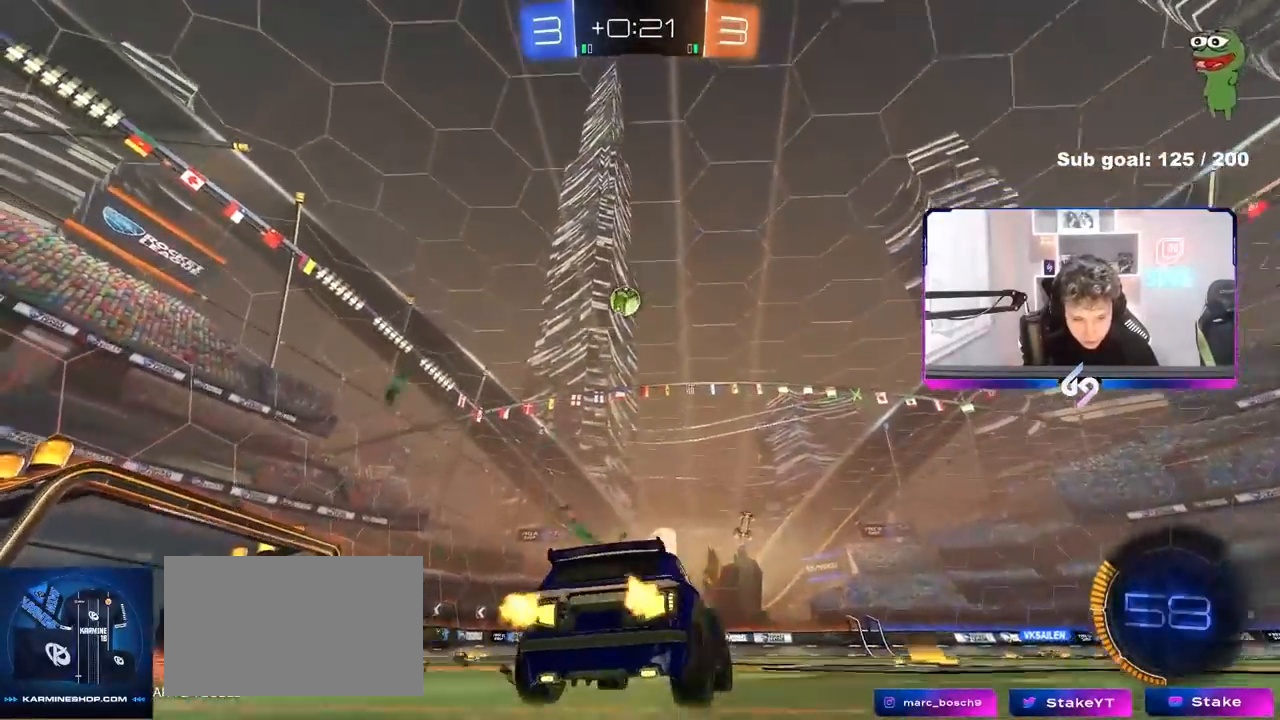
{"keys": ["w"], "mouse": [], "events": [[100, "d", "down"], [417, "d", "up"]]}
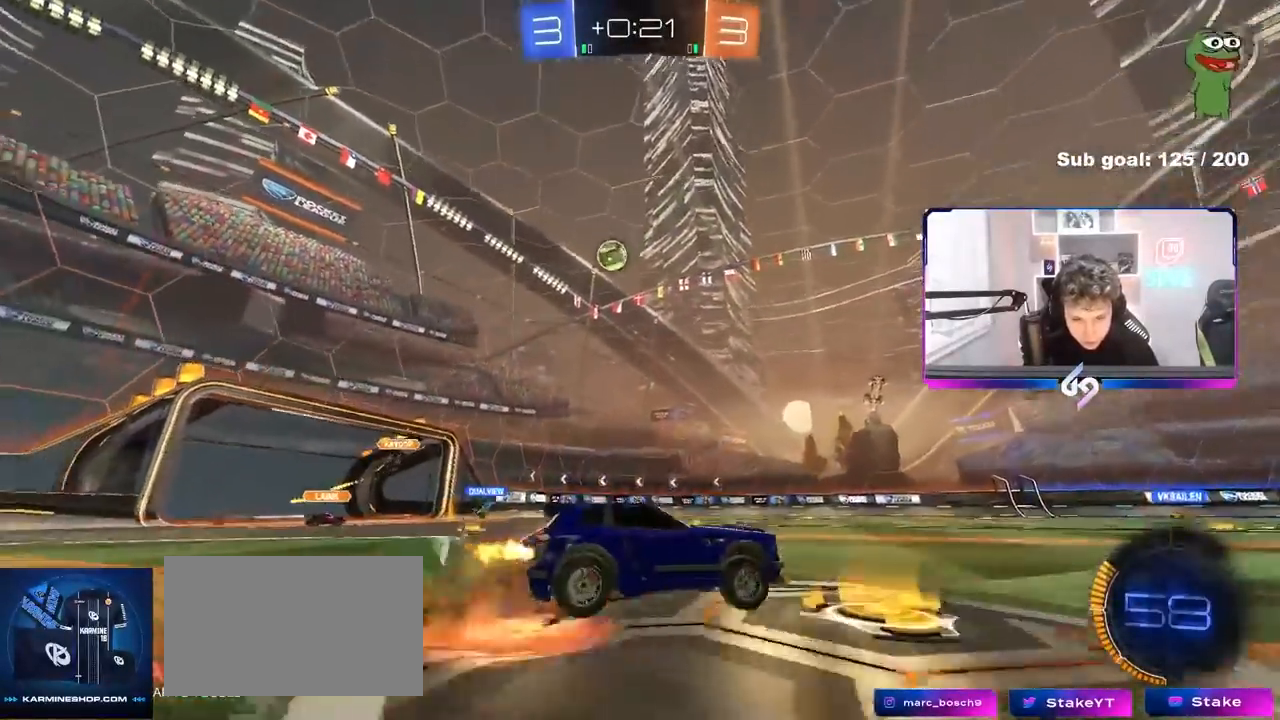
{"keys": ["w"], "mouse": [], "events": []}
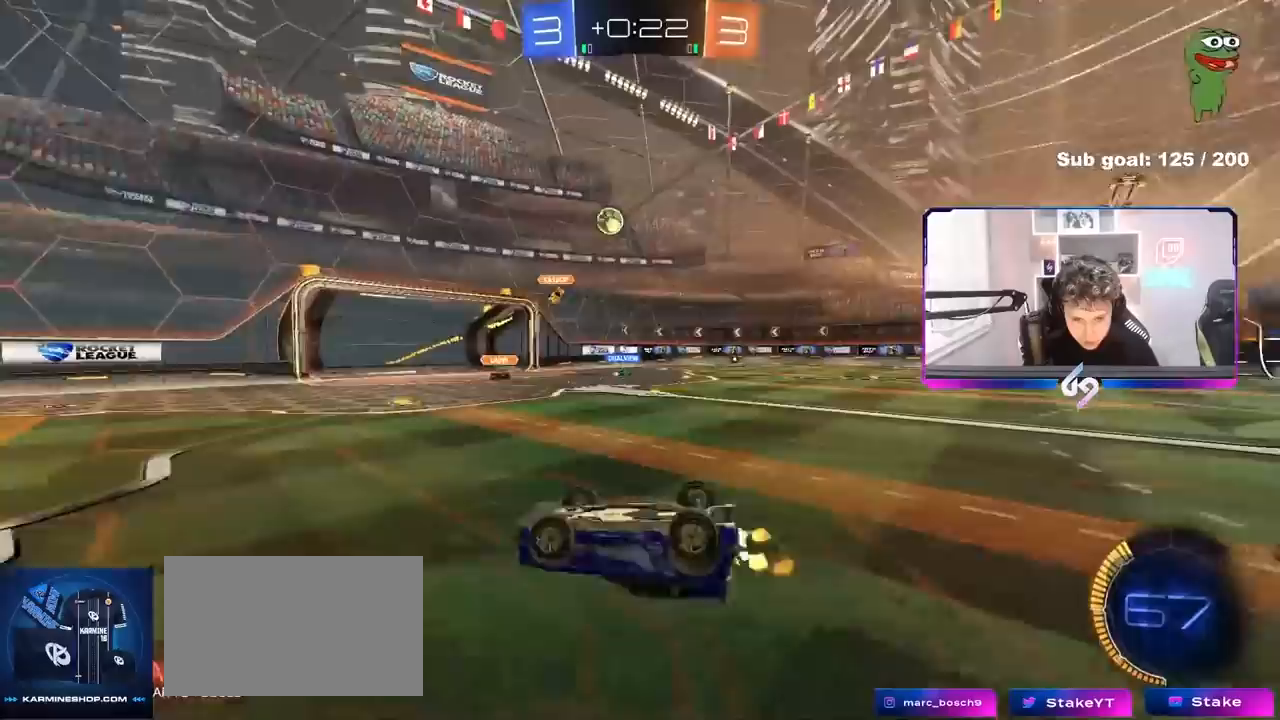
{"keys": [], "mouse": [], "events": [[117, "w", "up"]]}
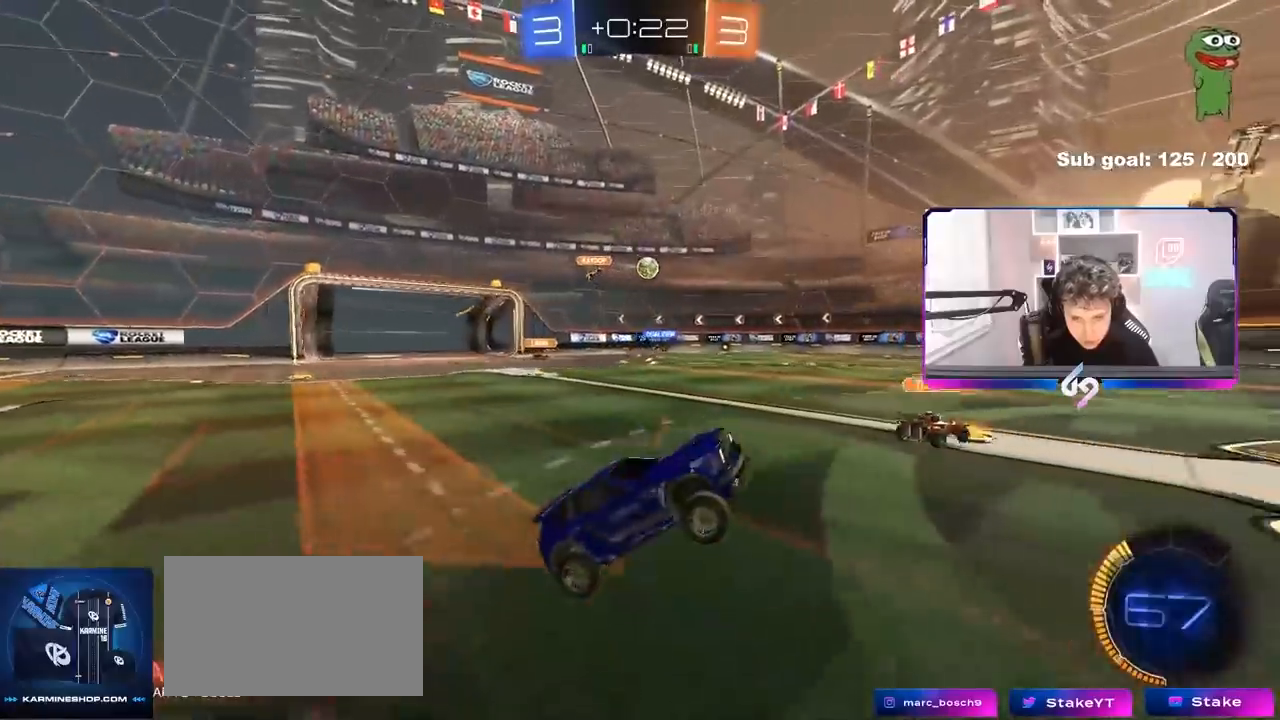
{"keys": [], "mouse": [], "events": [[183, "w", "down"], [233, "a", "down"], [283, "shift", "down"], [383, "a", "up"], [383, "shift", "up"], [433, "w", "up"]]}